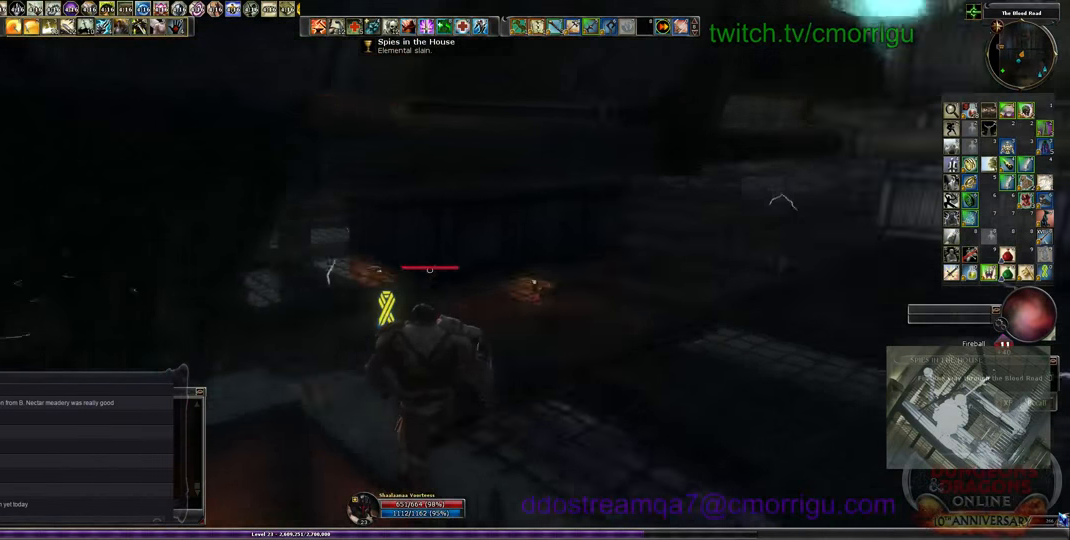
Gameplay with keyboard; each line is a JSON object with the keys held at the frame after it. "events" lists presses ("down") and releases ("up") of ".", "/", "0", "1", "2", "3", "4", "5", "6", "7", "8", "9", "a", "b", "backslash", "backspace", "c", "caps_lock", "comma", "ctrl_l", "ctrl_r", "d", "e", "equals", "escape", "f", "f1", "f10", "f11", "f12", "f2", "f3", "f4", "f5", "f6", "f7", "f8", "f9", "g", "h", "i", "j", "k", "l", "lbracket", "m", "minus", "n", "o", "p", "q", "quote", "r", "rbracket", "return", "s", "semicolon", "shift_l", "shift_r", "space", "t", "tab", "tilde", "u", "v", "w", "x", "y" and "z" between this image and that frame as [ms after this image, input, new state], when the widget could be followed in between. No other keys are recorded. Mouse input is not recorded.
{"keys": ["space", "w"], "events": [[67, "a", "up"], [467, "space", "down"]]}
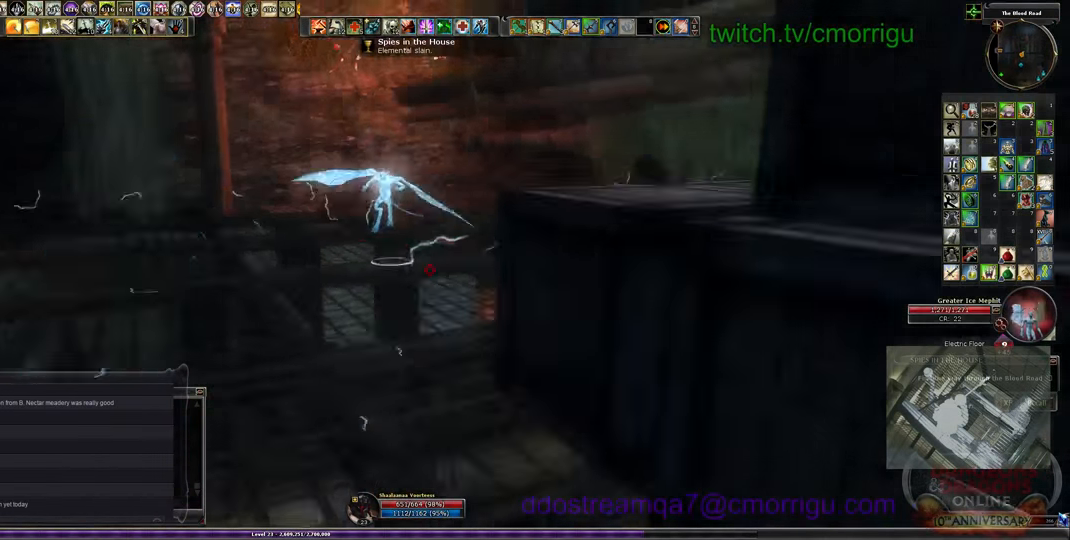
{"keys": ["w"], "events": [[367, "space", "up"]]}
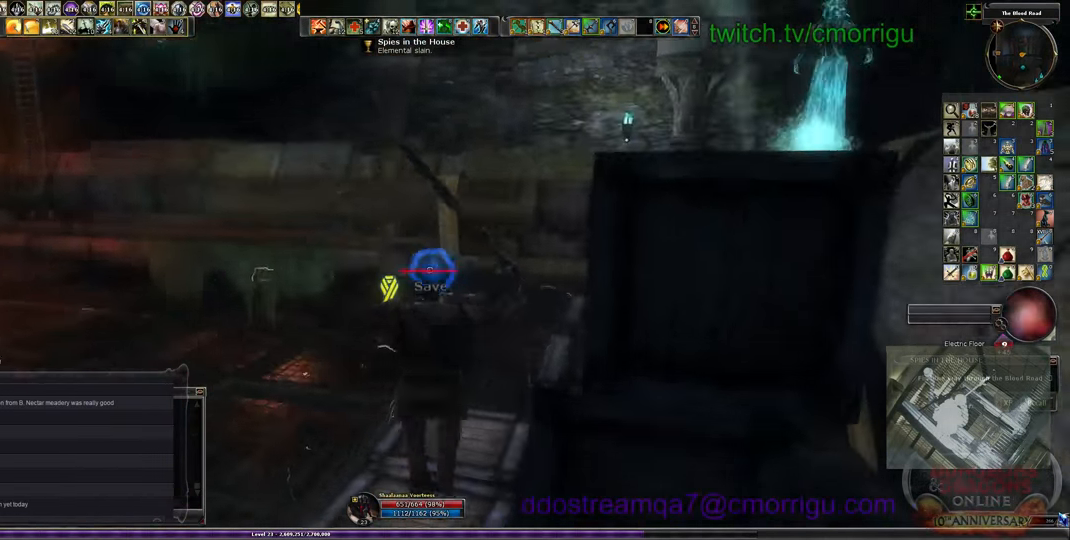
{"keys": ["space", "w"], "events": [[500, "space", "down"]]}
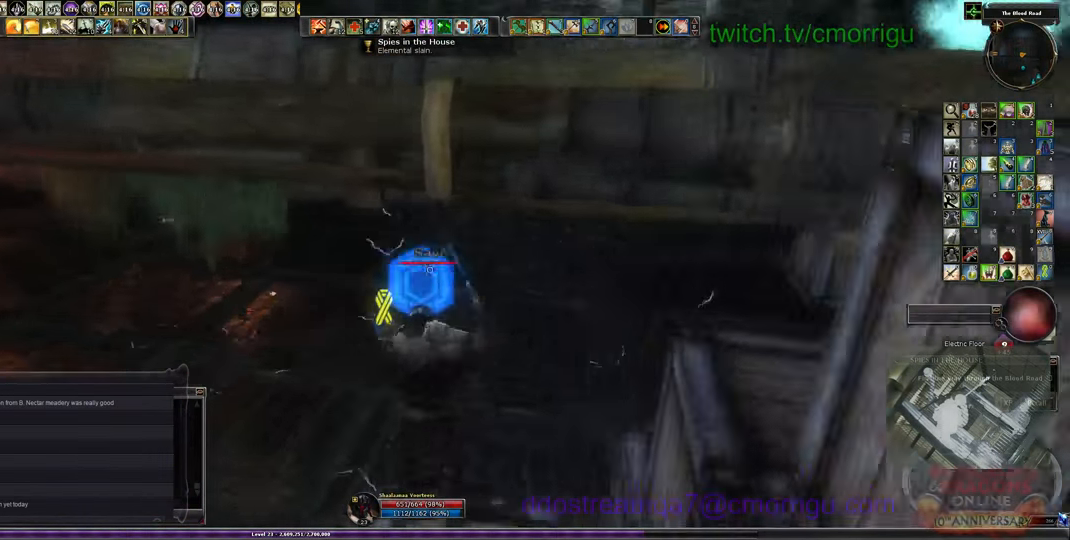
{"keys": ["space", "w"], "events": []}
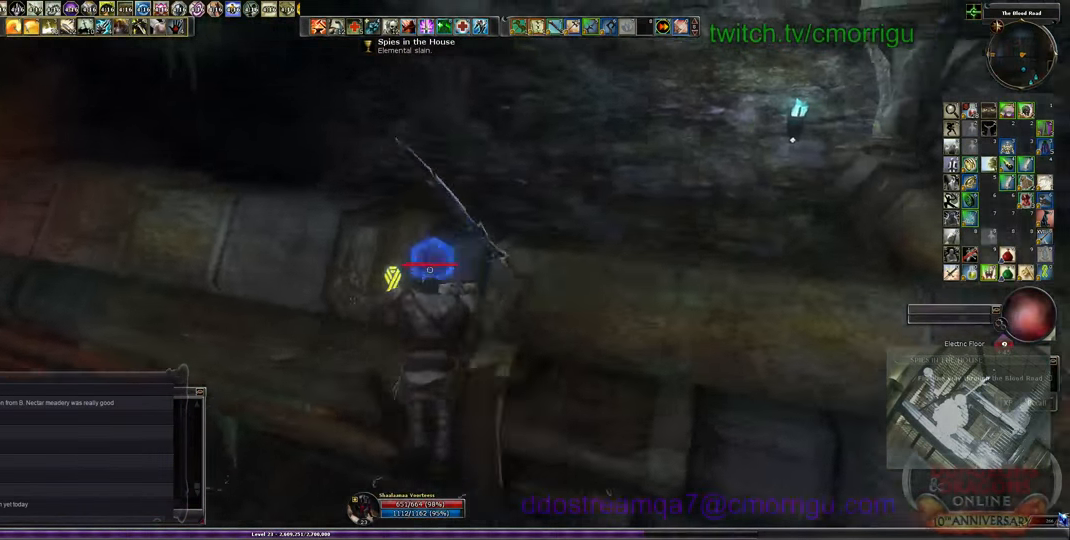
{"keys": ["w"], "events": [[133, "space", "up"]]}
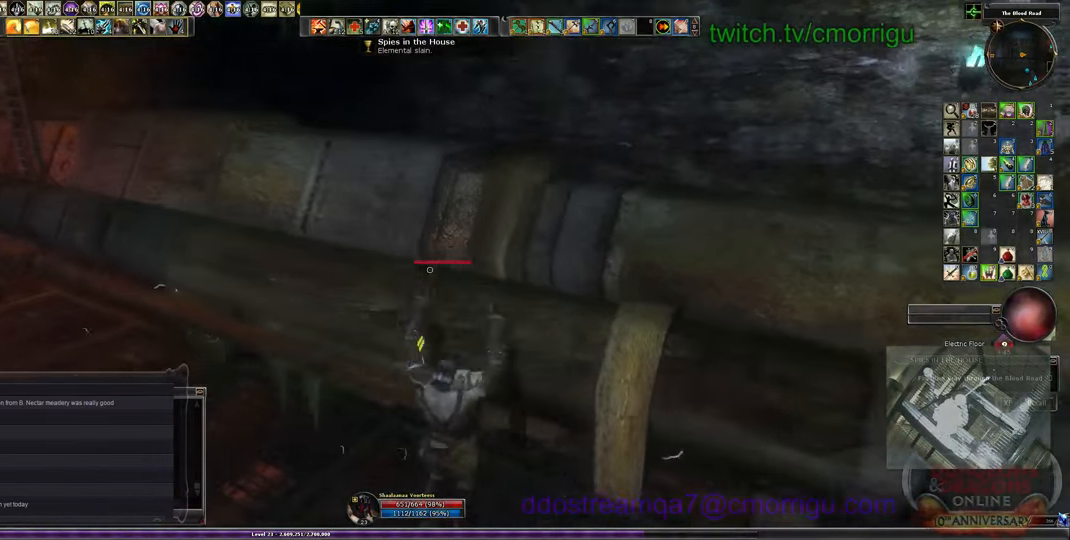
{"keys": ["w"], "events": []}
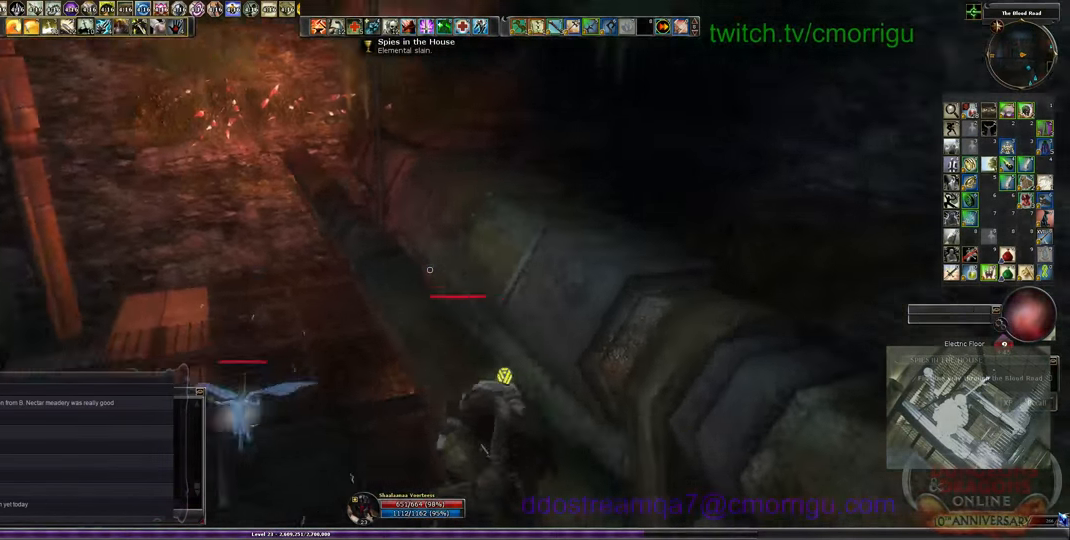
{"keys": ["w"], "events": []}
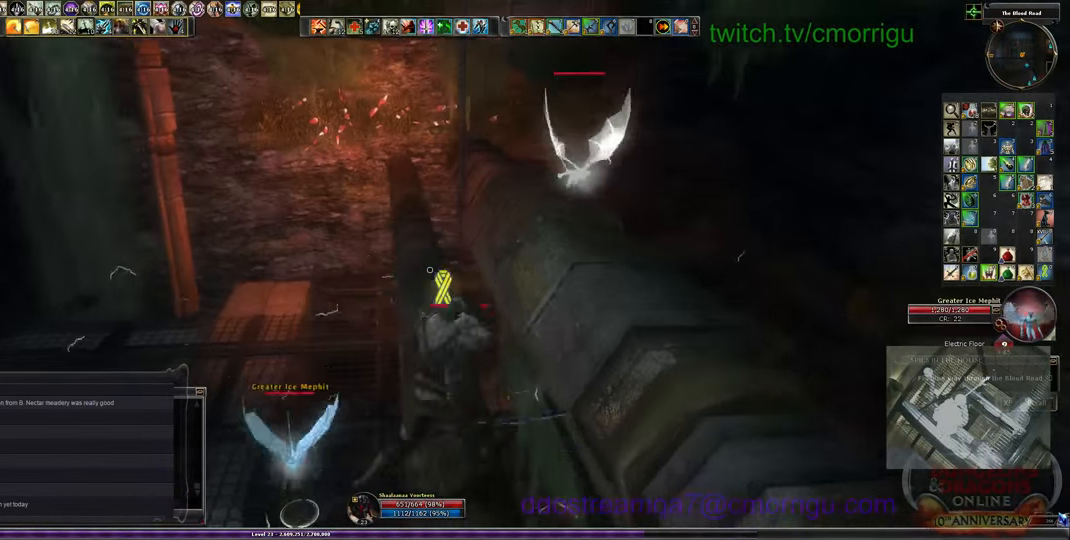
{"keys": ["w"], "events": []}
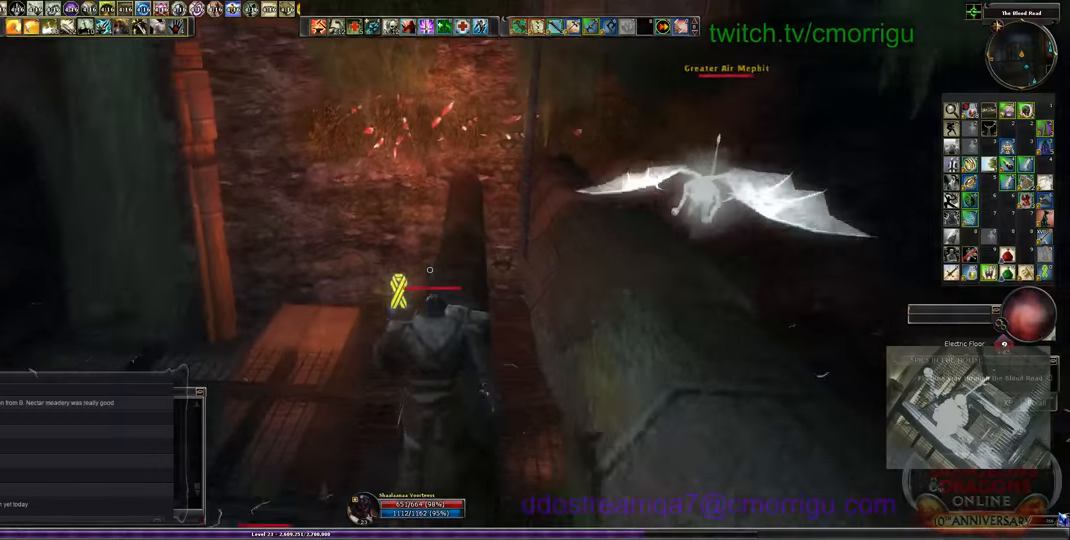
{"keys": ["w"], "events": []}
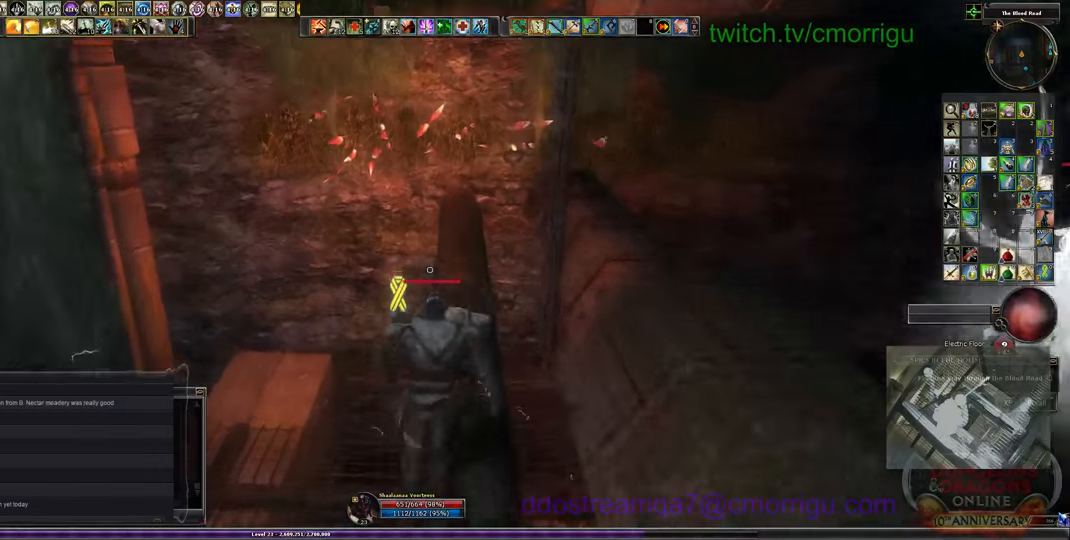
{"keys": [], "events": [[300, "w", "up"]]}
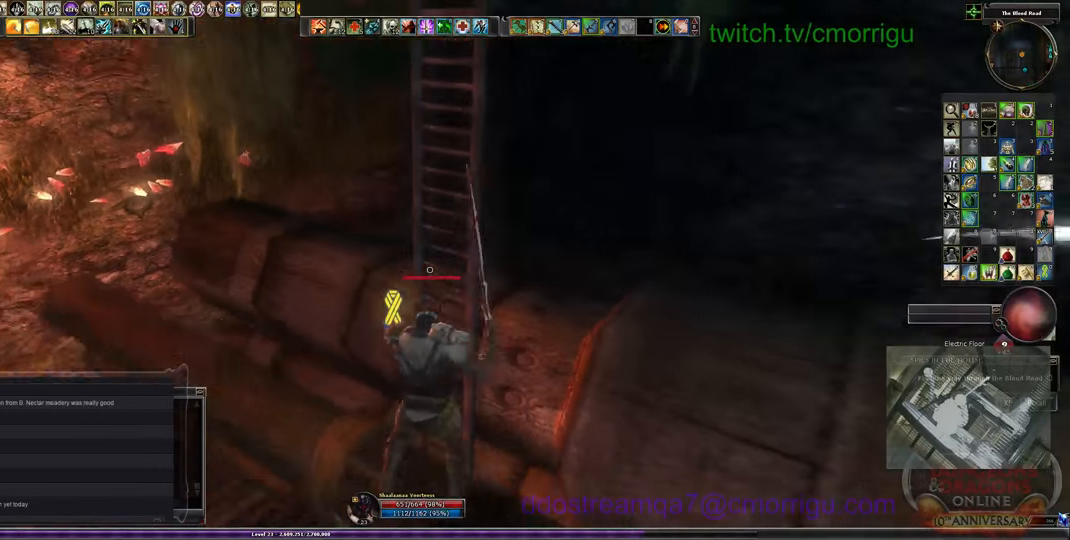
{"keys": ["space", "w"], "events": [[366, "w", "down"], [400, "space", "down"]]}
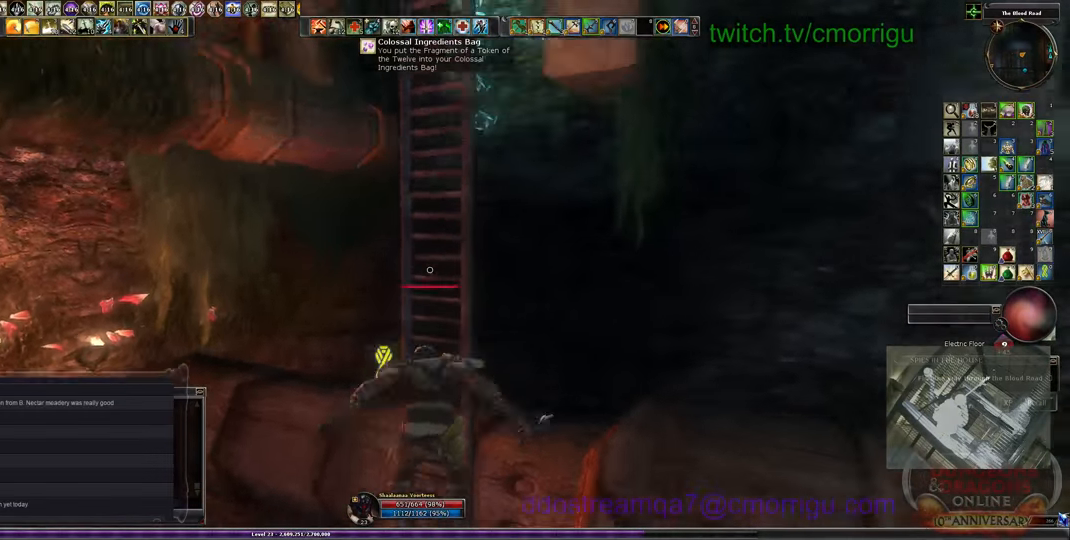
{"keys": ["w"], "events": [[133, "space", "up"]]}
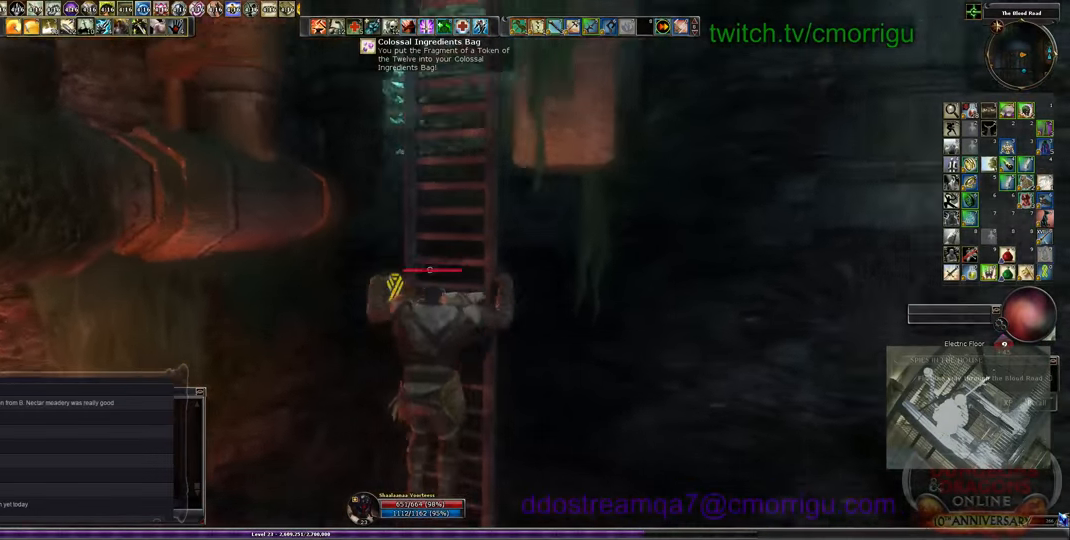
{"keys": ["w"], "events": []}
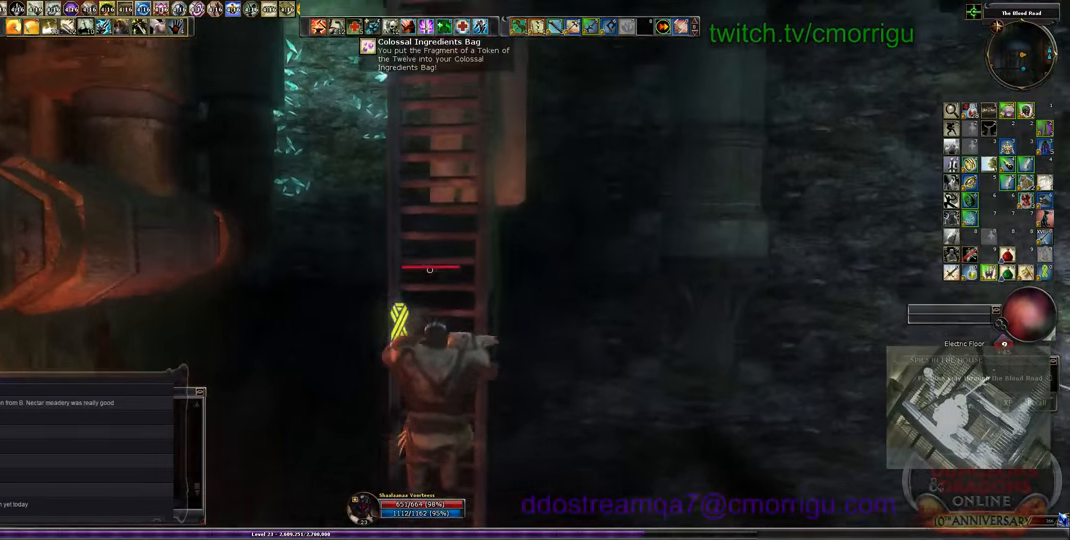
{"keys": ["w"], "events": []}
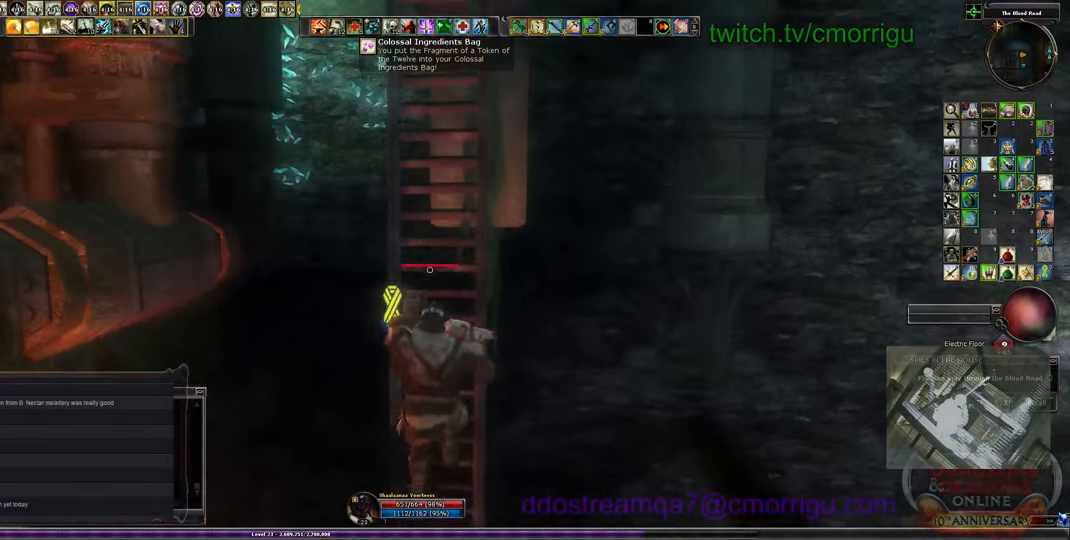
{"keys": ["w"], "events": []}
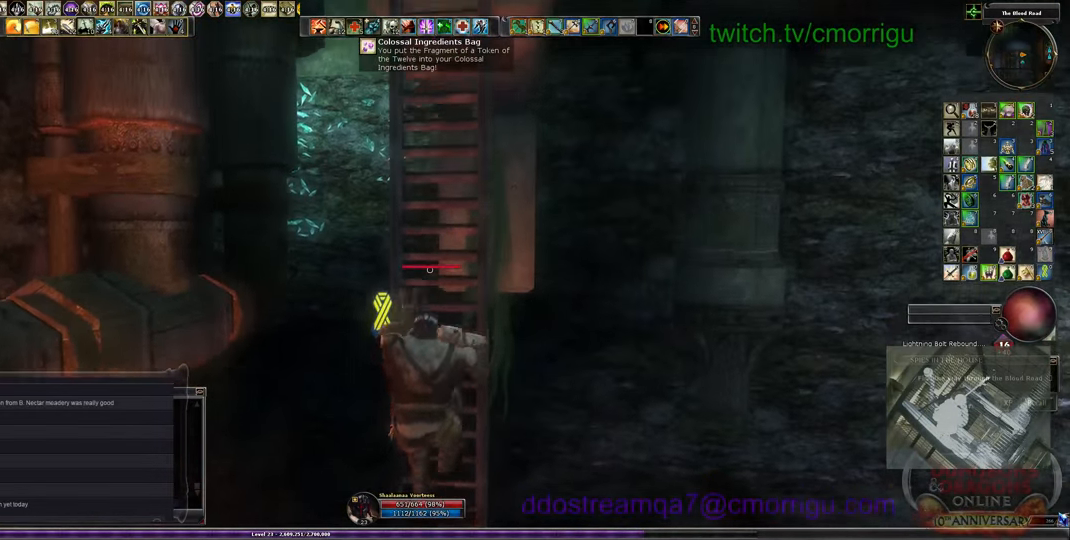
{"keys": ["w"], "events": []}
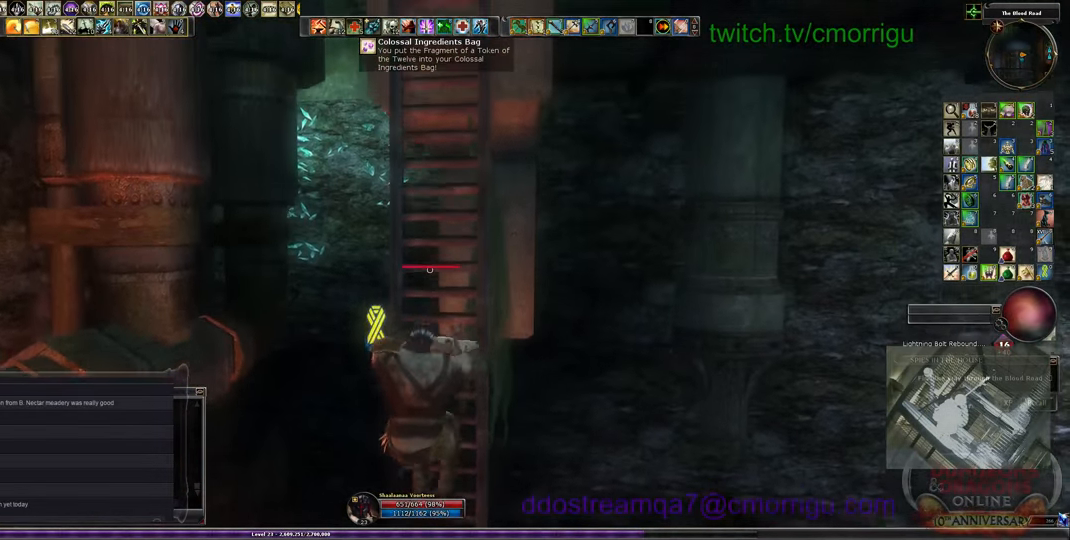
{"keys": ["w"], "events": []}
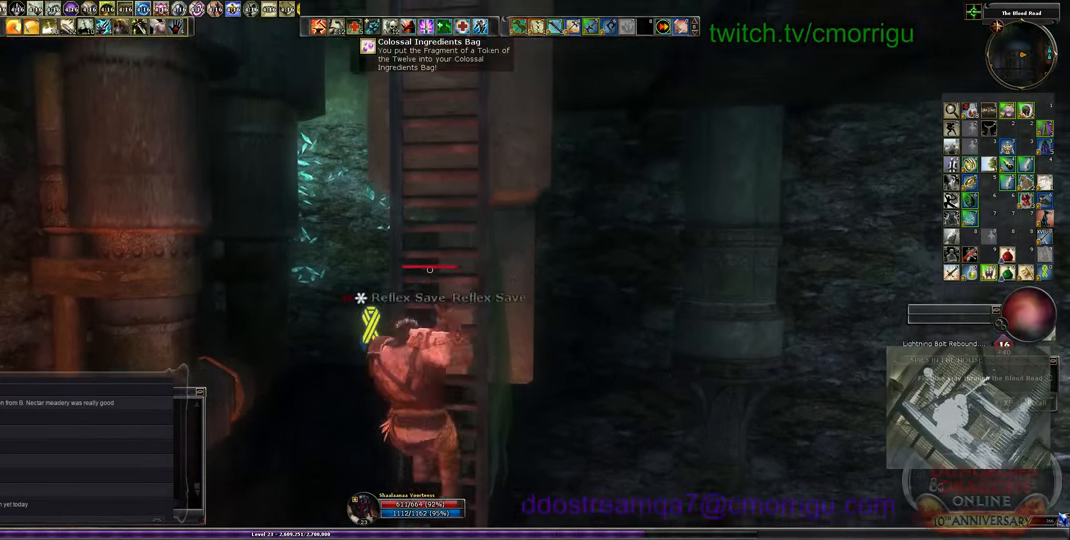
{"keys": ["w"], "events": []}
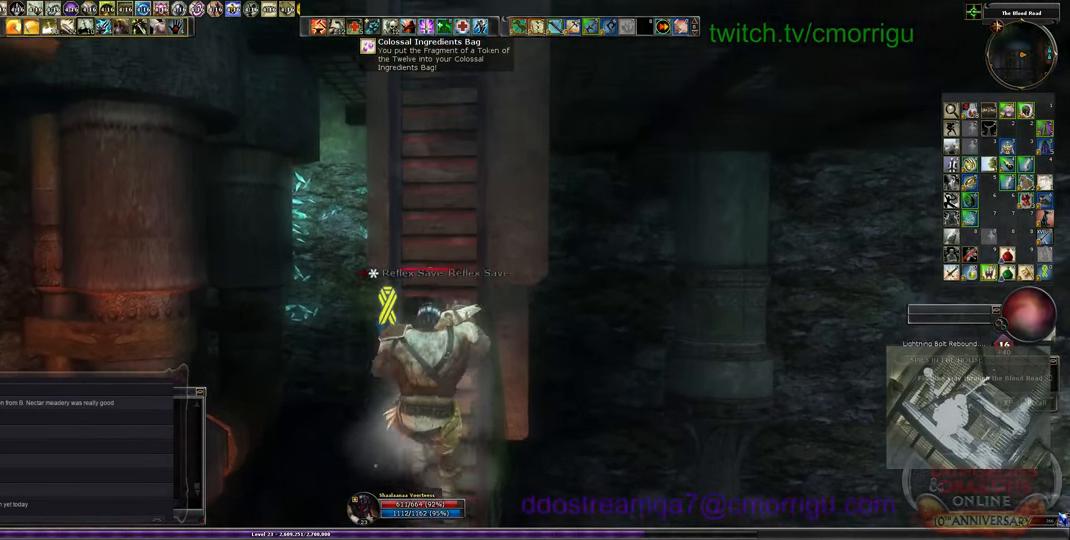
{"keys": ["w"], "events": []}
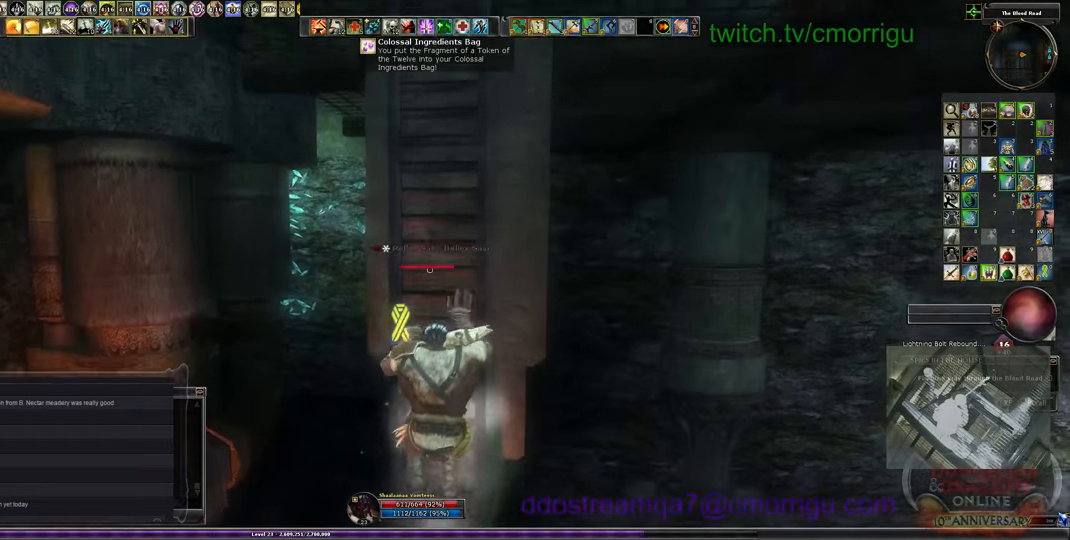
{"keys": ["w"], "events": []}
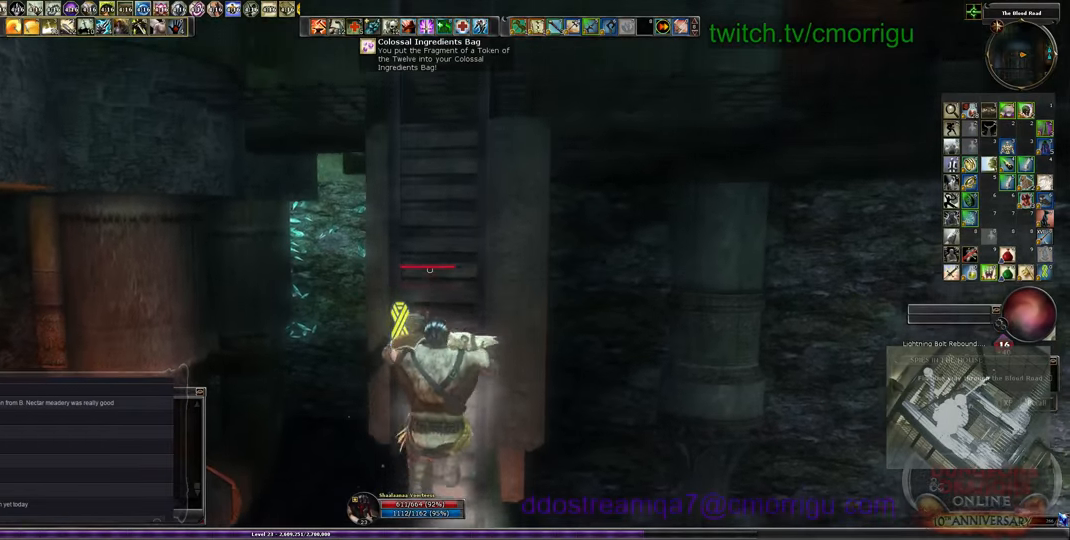
{"keys": ["w"], "events": []}
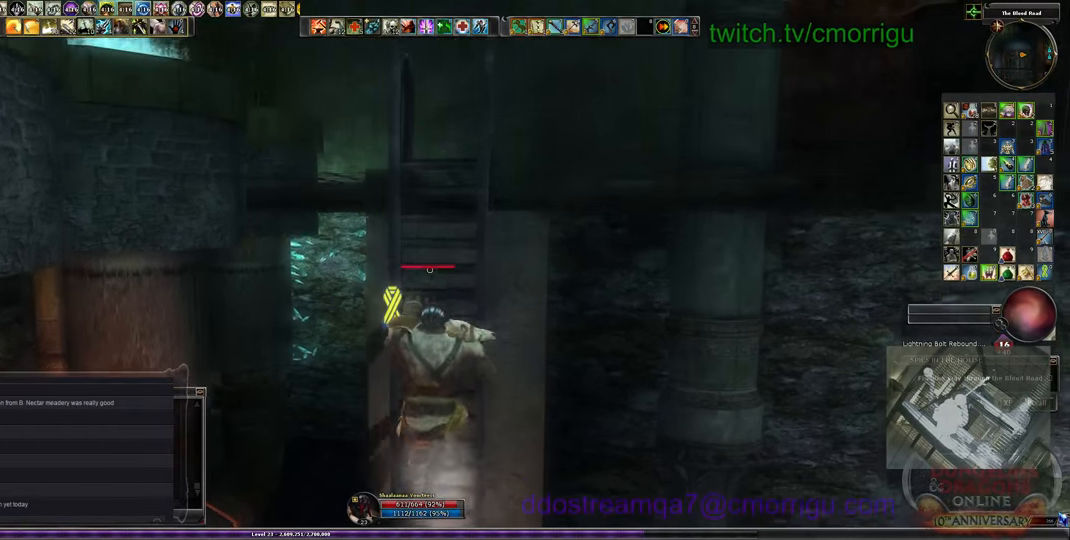
{"keys": ["w"], "events": []}
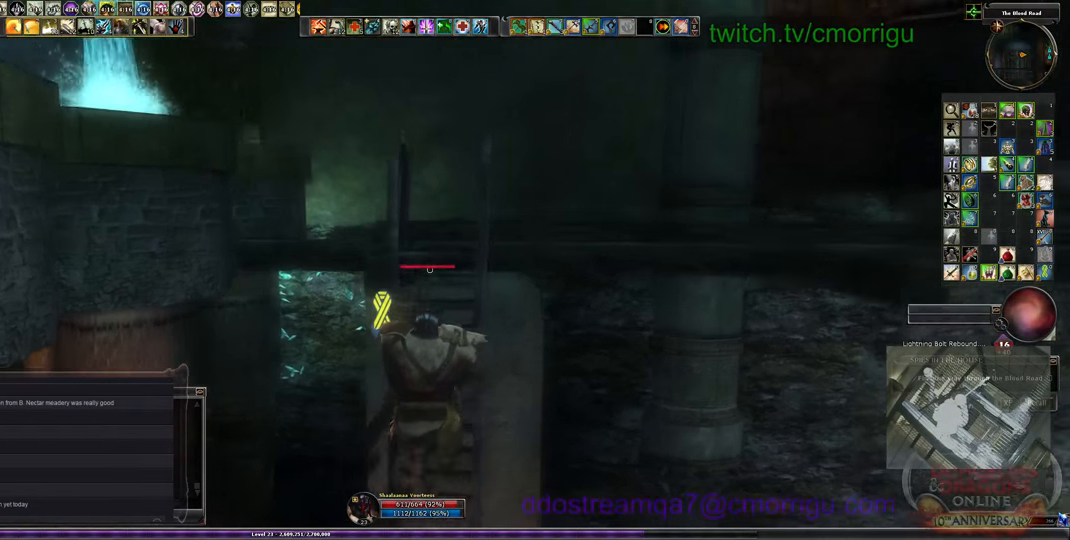
{"keys": ["w"], "events": []}
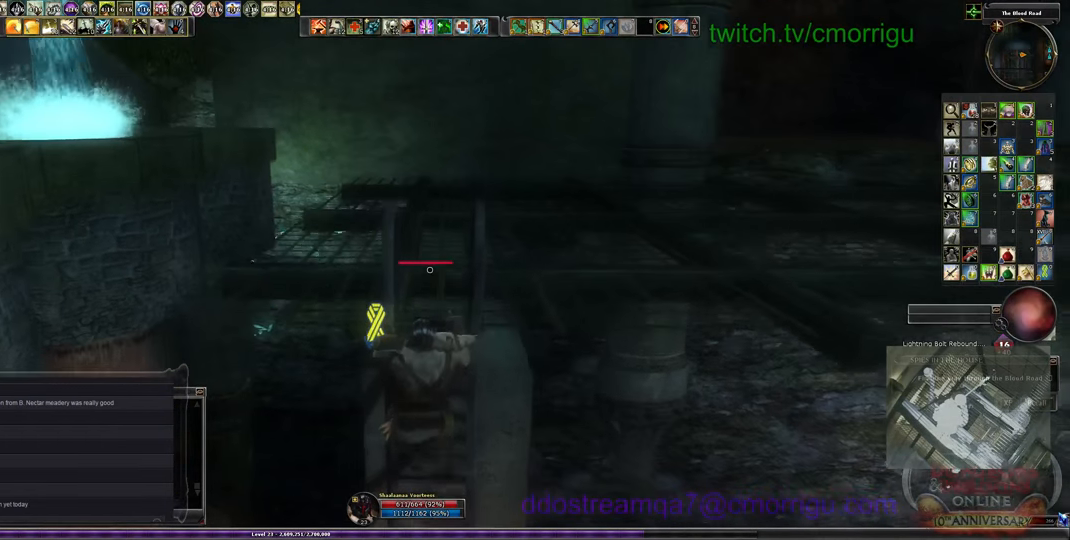
{"keys": ["w"], "events": []}